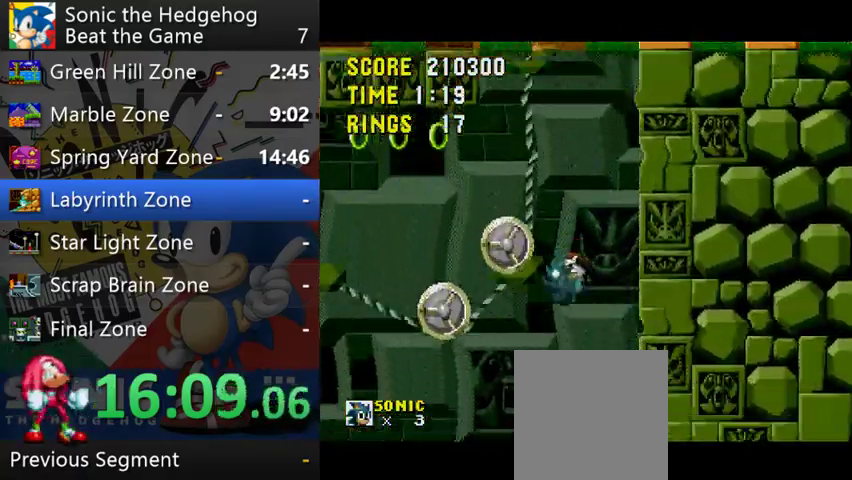
Gameplay with a controller (Xbox layout); each line is a JSON object with the inputs held at the frame after it. "events" lists button and stick changes between this image and that frame as [ms after this image, input, new state], when the widget could be followed in between. This overlay highlights the sticks when they move; stick clicks (L3 R3) are not distinguishable. Not read: L1 L3 R1 R2 R3.
{"buttons": [], "left_stick": "right", "right_stick": "center", "events": [[433, "left_stick", "right"]]}
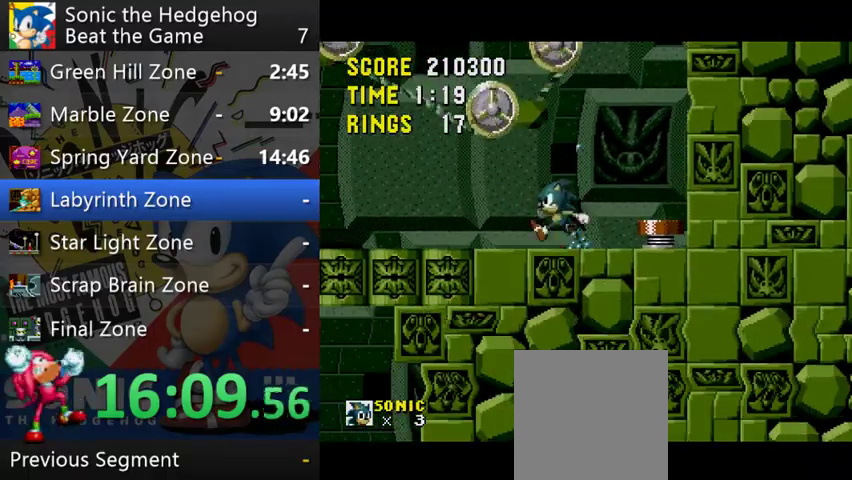
{"buttons": [], "left_stick": "right", "right_stick": "center", "events": []}
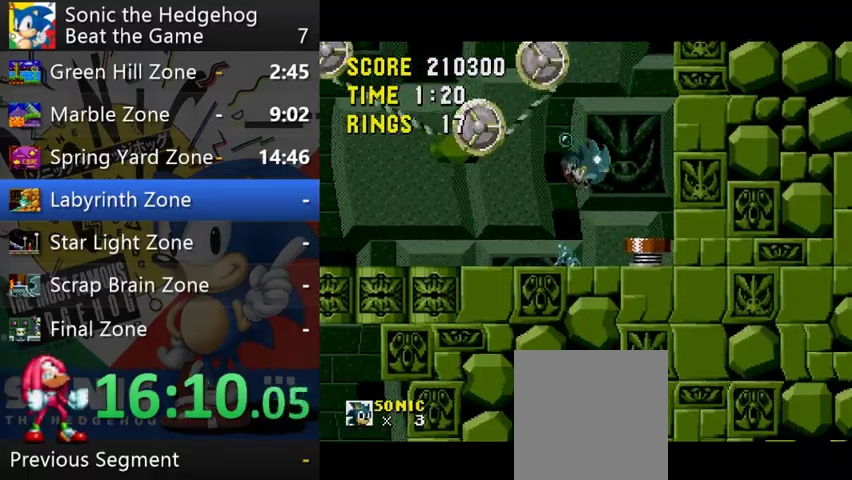
{"buttons": [], "left_stick": "left", "right_stick": "center", "events": [[300, "left_stick", "left"]]}
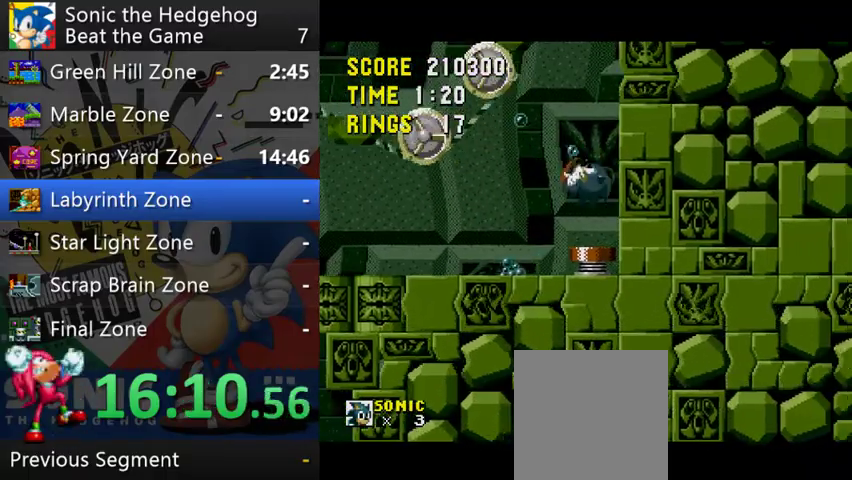
{"buttons": [], "left_stick": "left", "right_stick": "center", "events": []}
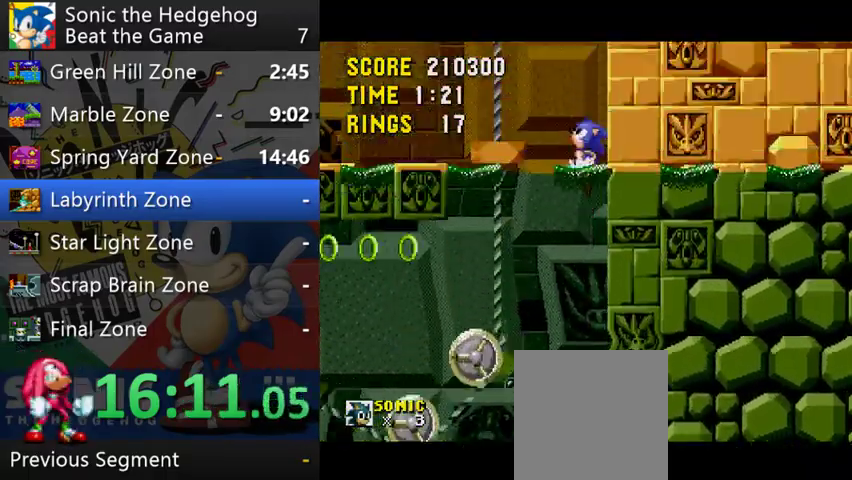
{"buttons": [], "left_stick": "center", "right_stick": "center", "events": [[300, "left_stick", "center"]]}
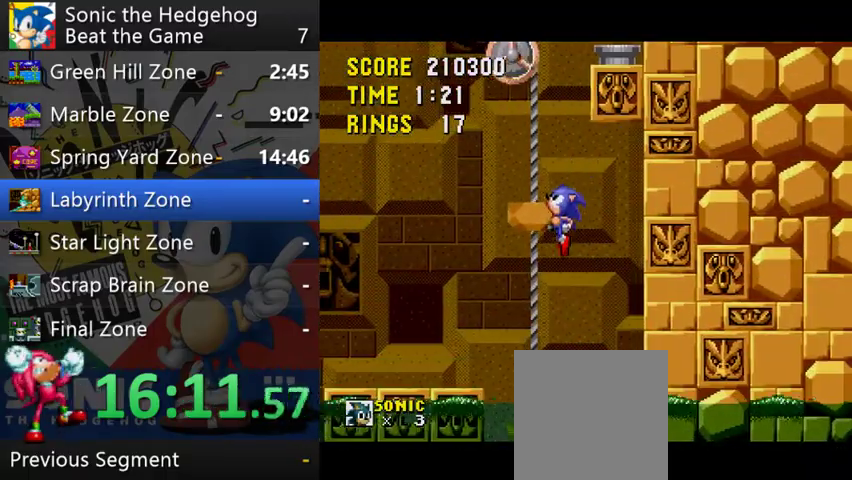
{"buttons": ["A"], "left_stick": "right", "right_stick": "center", "events": [[133, "left_stick", "right"], [267, "left_stick", "center"], [433, "left_stick", "right"], [500, "A", "down"]]}
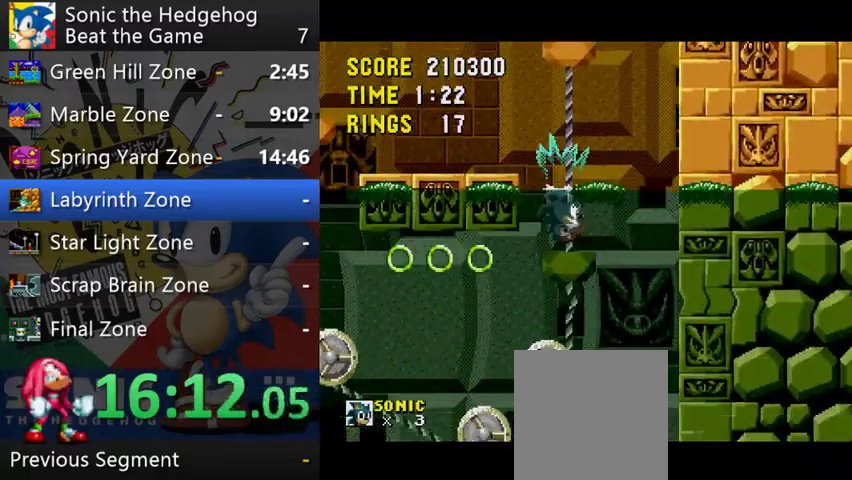
{"buttons": [], "left_stick": "right", "right_stick": "center", "events": [[100, "left_stick", "center"], [233, "left_stick", "left"], [467, "A", "up"], [467, "left_stick", "right"]]}
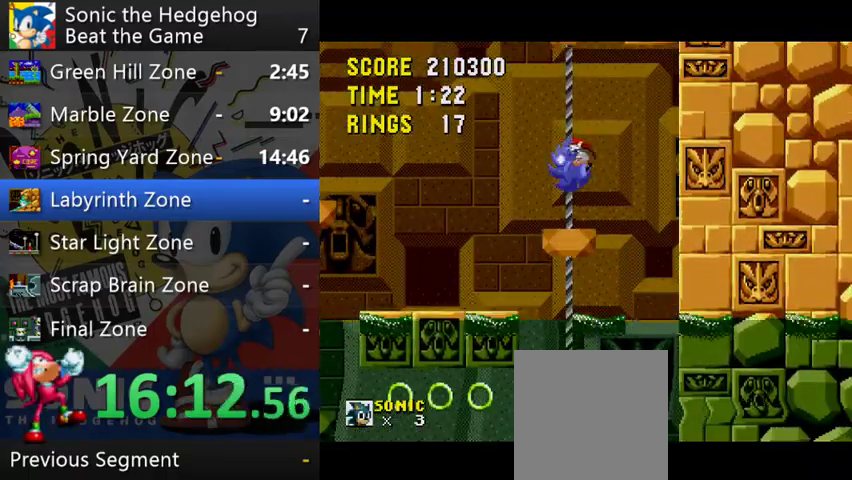
{"buttons": [], "left_stick": "center", "right_stick": "center", "events": [[67, "left_stick", "center"]]}
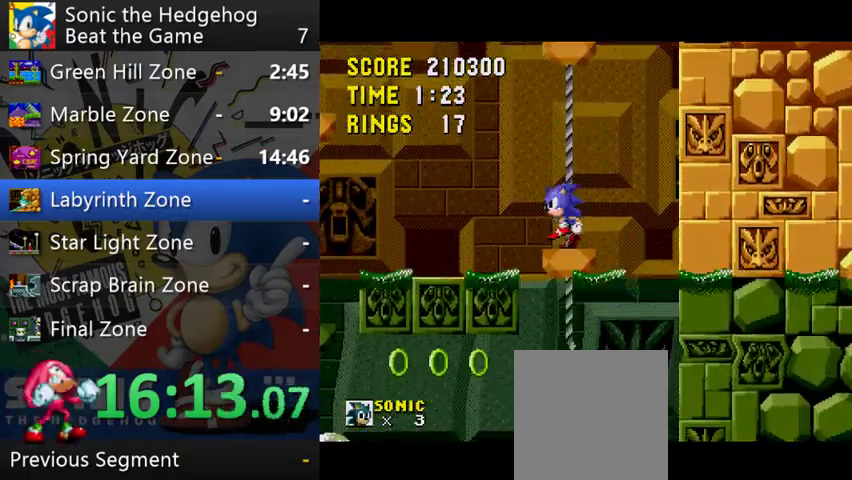
{"buttons": [], "left_stick": "center", "right_stick": "center", "events": [[33, "A", "down"], [233, "A", "up"]]}
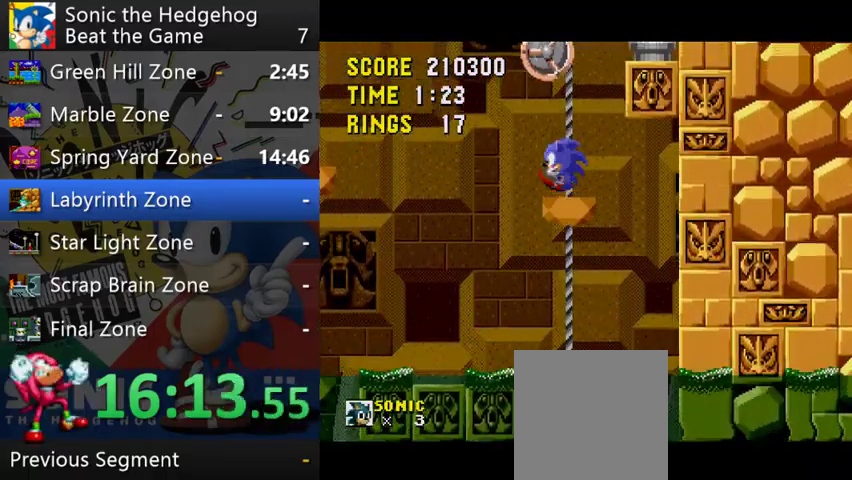
{"buttons": ["A"], "left_stick": "center", "right_stick": "center", "events": [[300, "A", "down"]]}
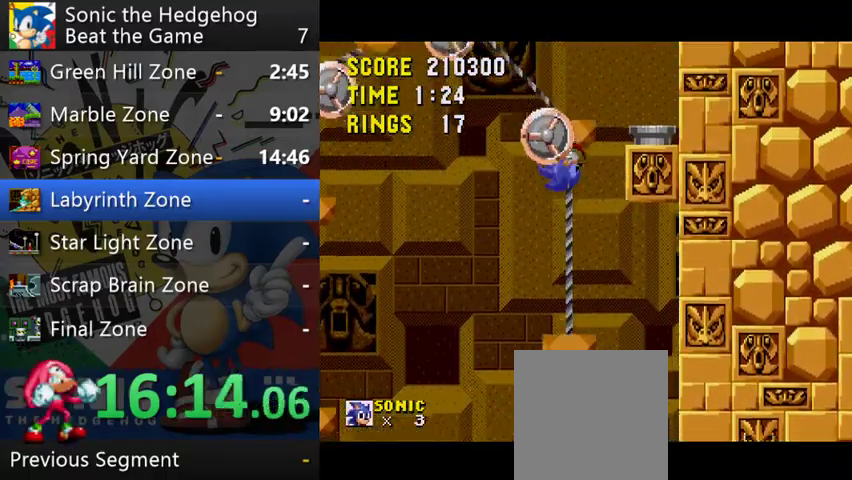
{"buttons": [], "left_stick": "center", "right_stick": "center", "events": [[33, "A", "up"]]}
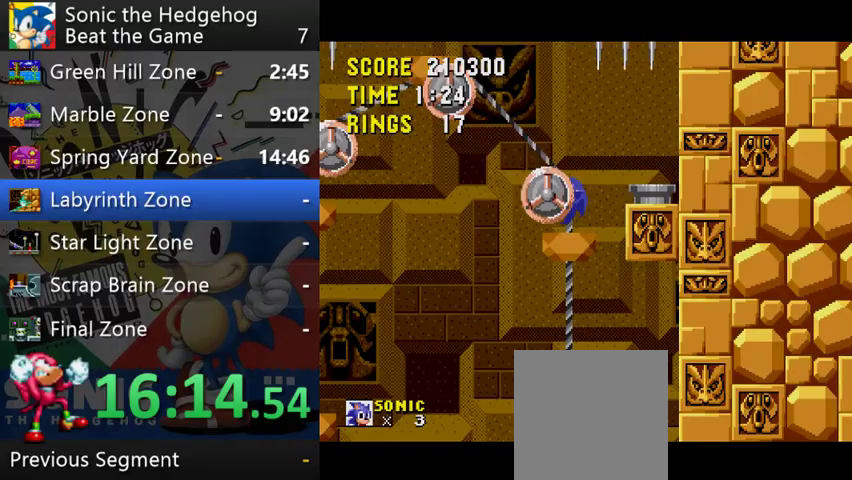
{"buttons": [], "left_stick": "right", "right_stick": "center", "events": [[200, "left_stick", "right"], [267, "A", "down"], [333, "A", "up"]]}
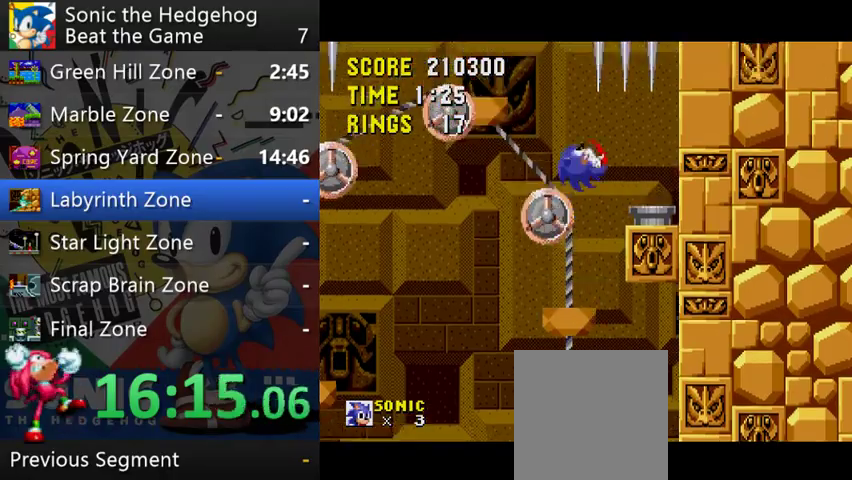
{"buttons": [], "left_stick": "left", "right_stick": "center", "events": [[300, "left_stick", "left"]]}
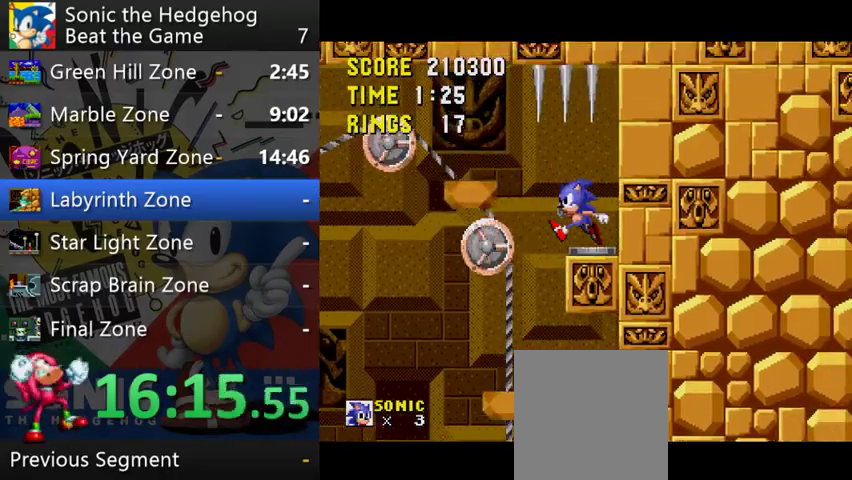
{"buttons": [], "left_stick": "left", "right_stick": "center", "events": []}
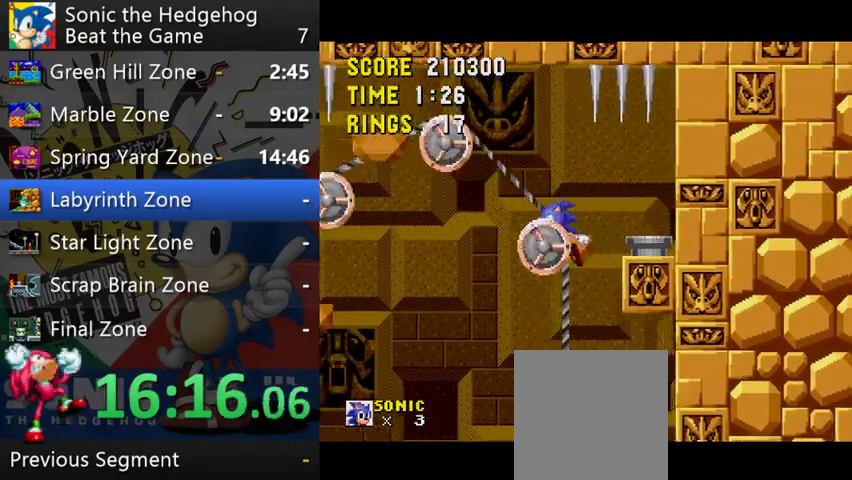
{"buttons": [], "left_stick": "left", "right_stick": "center", "events": []}
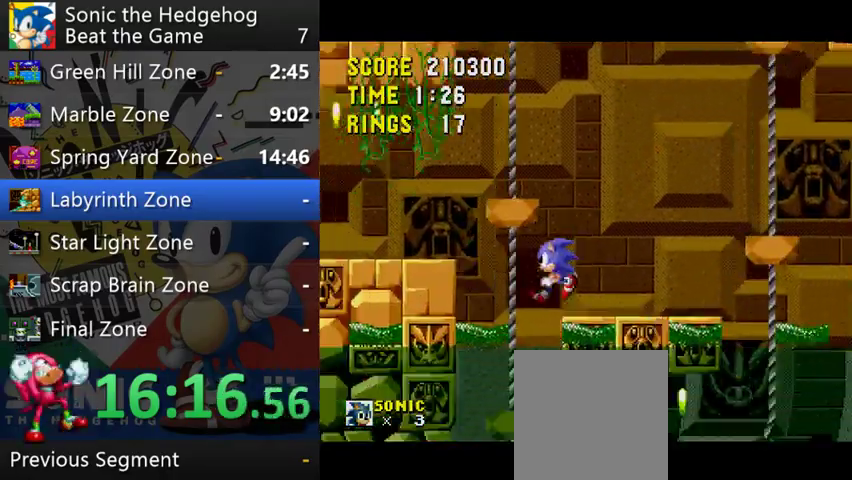
{"buttons": [], "left_stick": "right", "right_stick": "center", "events": [[33, "left_stick", "down-left"], [133, "left_stick", "down"], [200, "left_stick", "down-right"], [300, "left_stick", "right"]]}
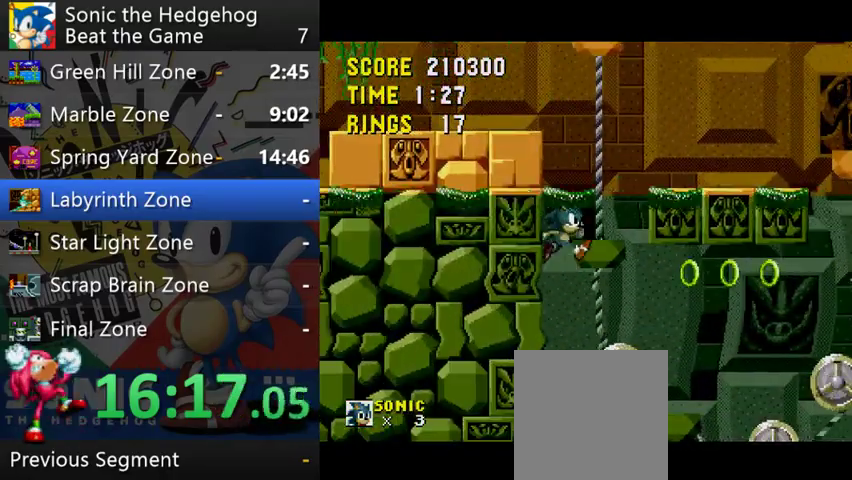
{"buttons": [], "left_stick": "left", "right_stick": "center", "events": [[300, "left_stick", "left"]]}
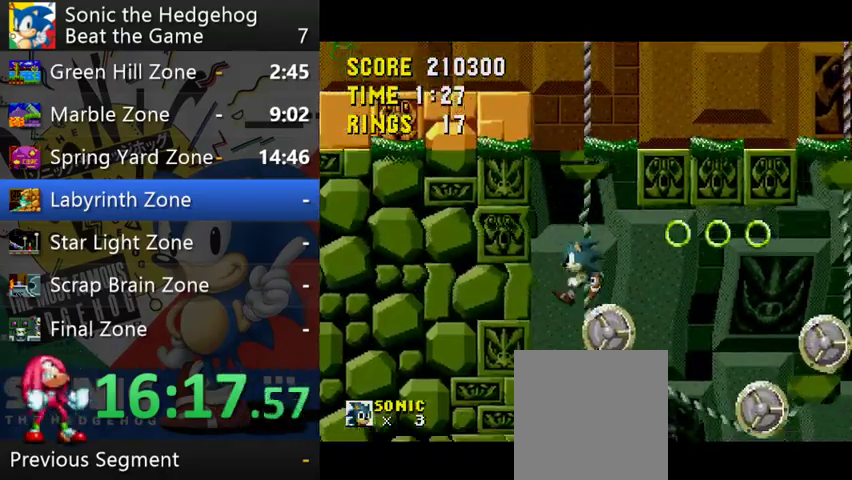
{"buttons": [], "left_stick": "left", "right_stick": "center", "events": []}
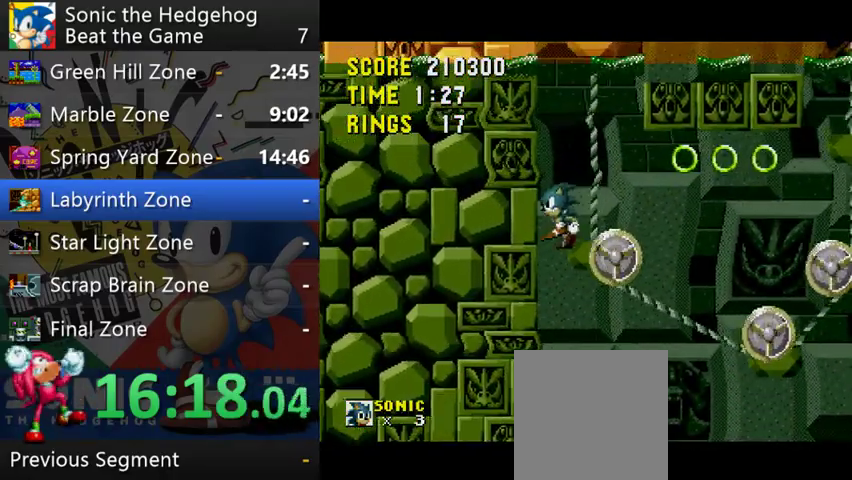
{"buttons": [], "left_stick": "center", "right_stick": "center", "events": [[367, "left_stick", "center"]]}
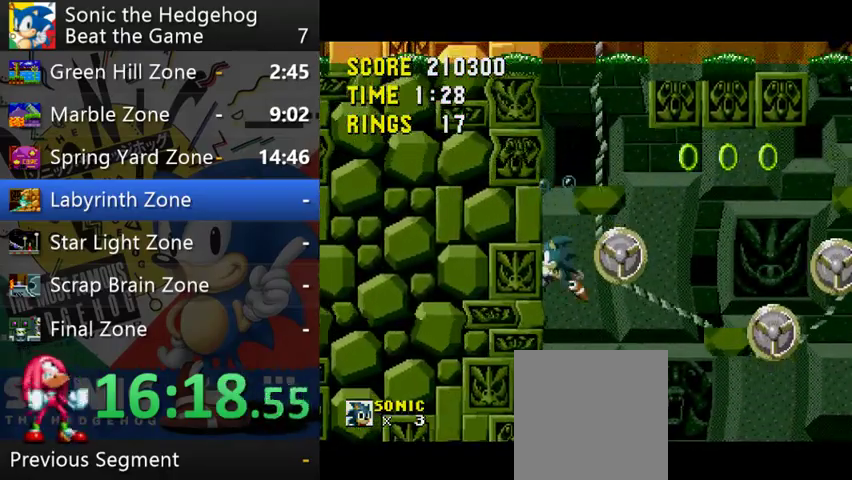
{"buttons": [], "left_stick": "right", "right_stick": "center", "events": [[200, "left_stick", "right"]]}
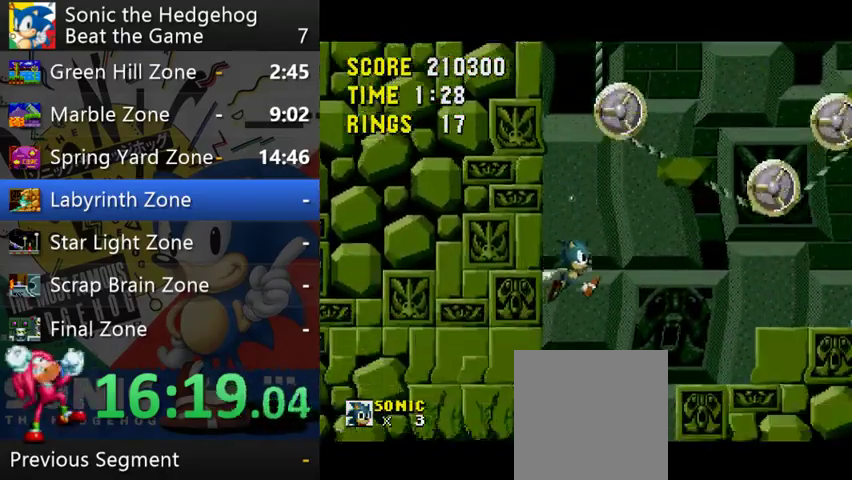
{"buttons": [], "left_stick": "center", "right_stick": "center", "events": [[267, "left_stick", "center"], [333, "left_stick", "left"], [467, "left_stick", "center"]]}
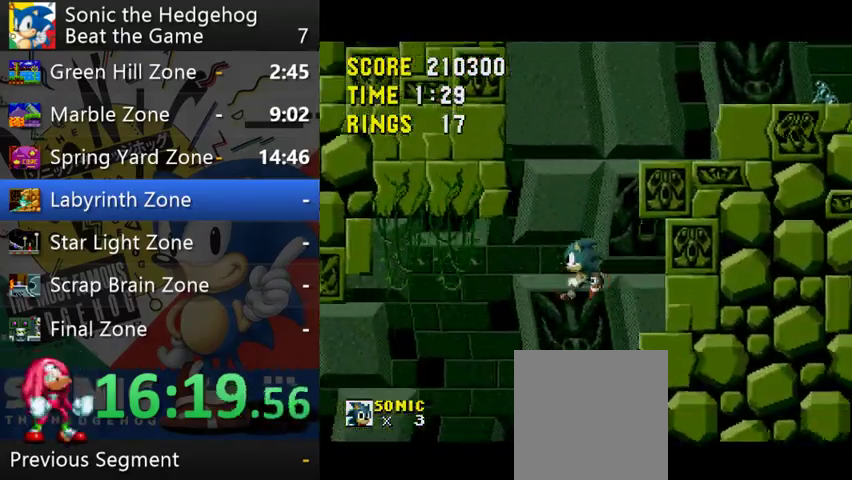
{"buttons": [], "left_stick": "left", "right_stick": "center", "events": [[100, "left_stick", "left"]]}
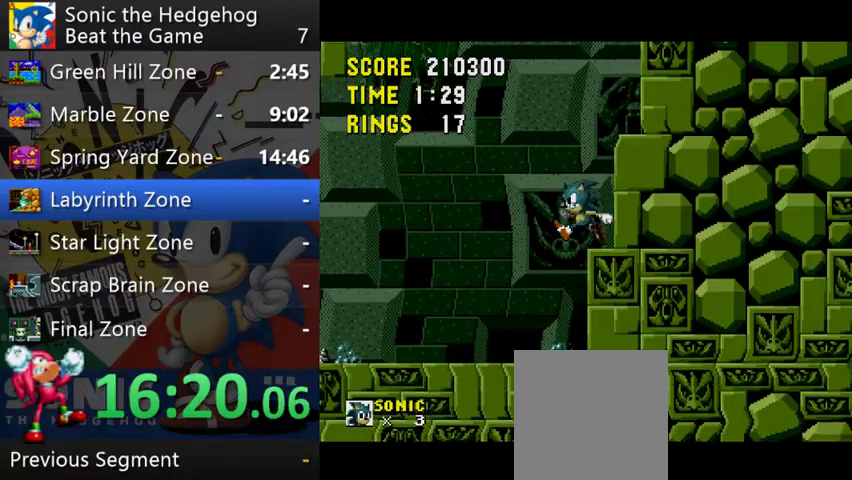
{"buttons": [], "left_stick": "left", "right_stick": "center", "events": []}
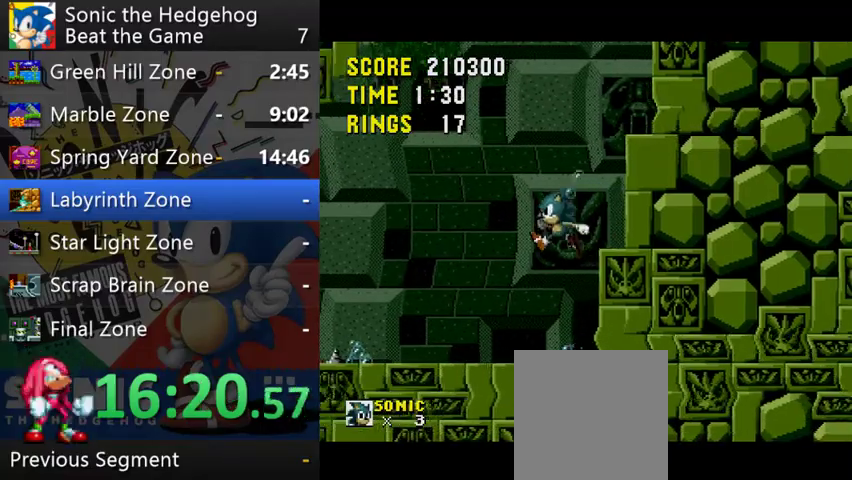
{"buttons": [], "left_stick": "left", "right_stick": "center", "events": []}
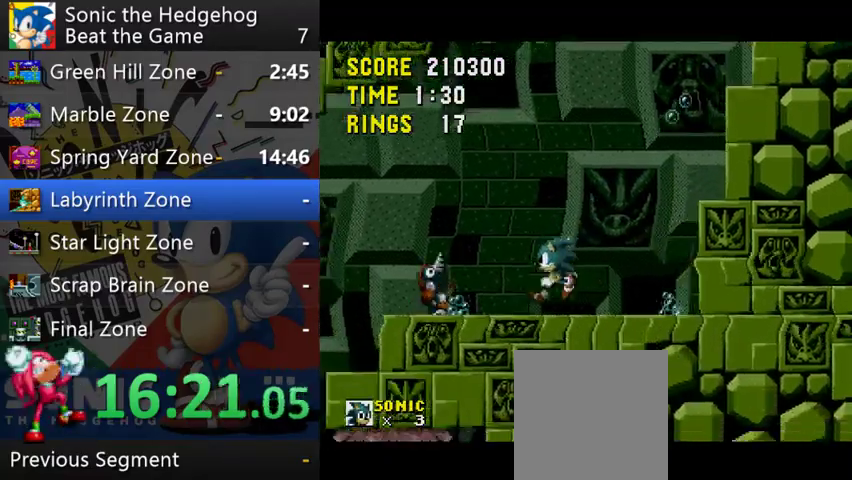
{"buttons": [], "left_stick": "left", "right_stick": "center", "events": [[200, "A", "down"], [267, "A", "up"]]}